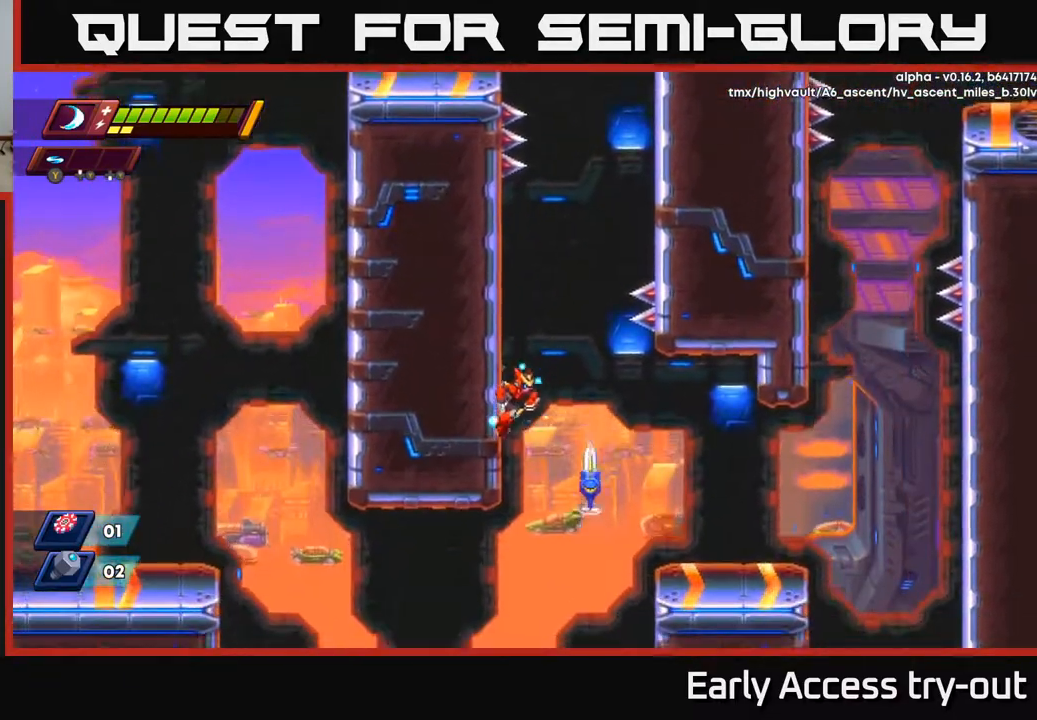
Gameplay with a controller (Xbox layout); each line is a JSON object with the inputs held at the frame after it. "events" lists button and stick changes between this image and that frame as [ms after this image, input, new state], when the widget could be followed in between. Not read: left_stick.
{"buttons": [], "right_stick": "center", "events": [[100, "DPAD_LEFT", "up"], [117, "DPAD_RIGHT", "down"], [133, "X", "down"], [200, "DPAD_RIGHT", "up"], [217, "X", "up"], [267, "DPAD_LEFT", "down"], [400, "A", "down"], [500, "A", "up"], [500, "DPAD_LEFT", "up"]]}
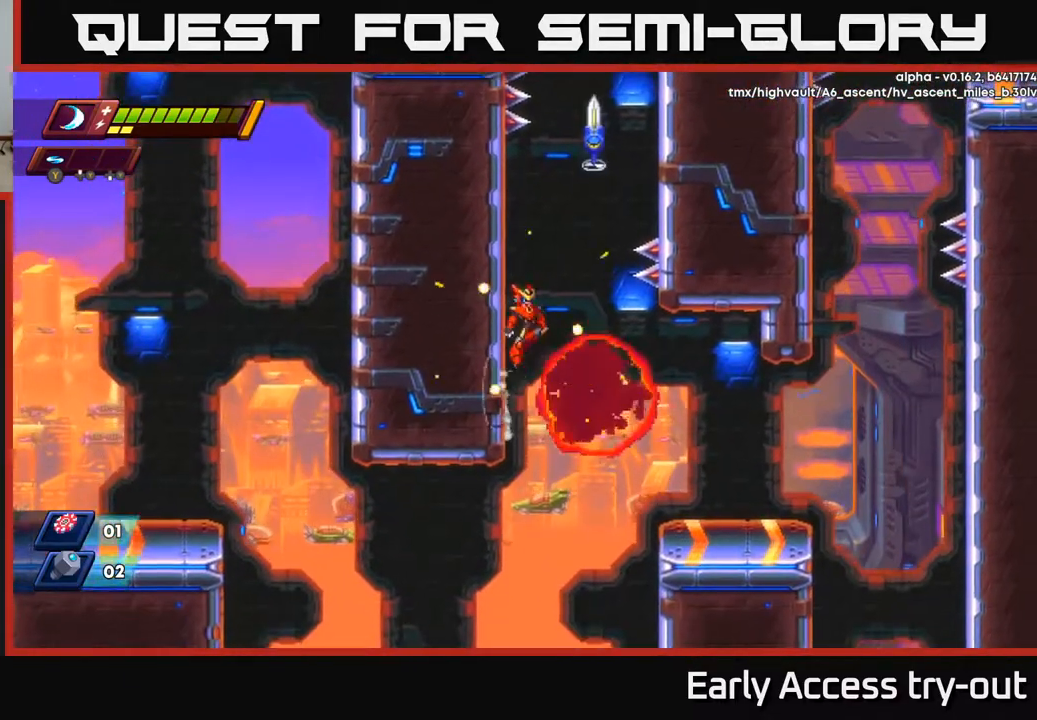
{"buttons": ["DPAD_RIGHT"], "right_stick": "center", "events": [[50, "DPAD_RIGHT", "down"]]}
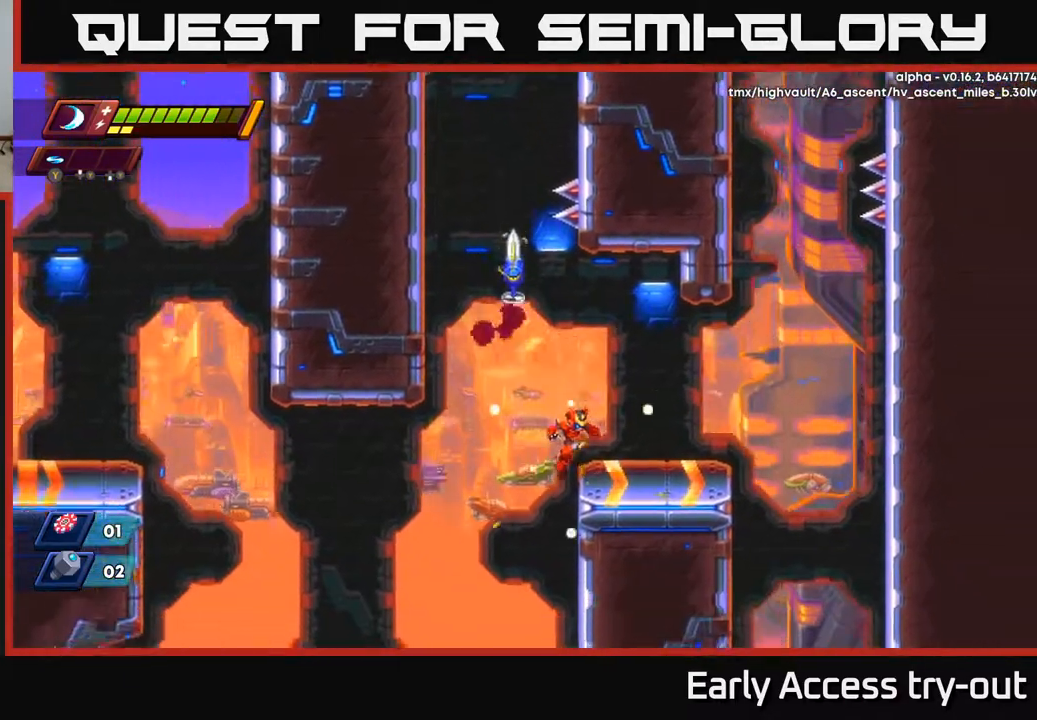
{"buttons": ["DPAD_RIGHT"], "right_stick": "center", "events": [[167, "DPAD_RIGHT", "up"], [200, "A", "down"], [200, "DPAD_LEFT", "down"], [233, "X", "down"], [283, "A", "up"], [283, "DPAD_LEFT", "up"], [300, "X", "up"], [483, "DPAD_RIGHT", "down"]]}
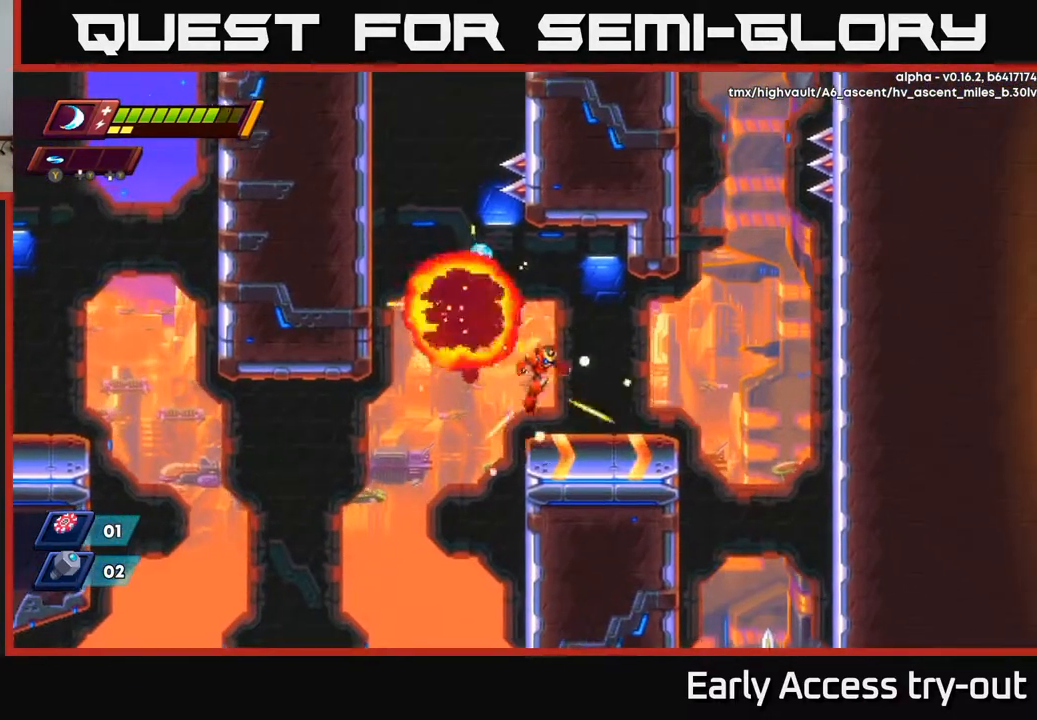
{"buttons": ["DPAD_RIGHT"], "right_stick": "center", "events": []}
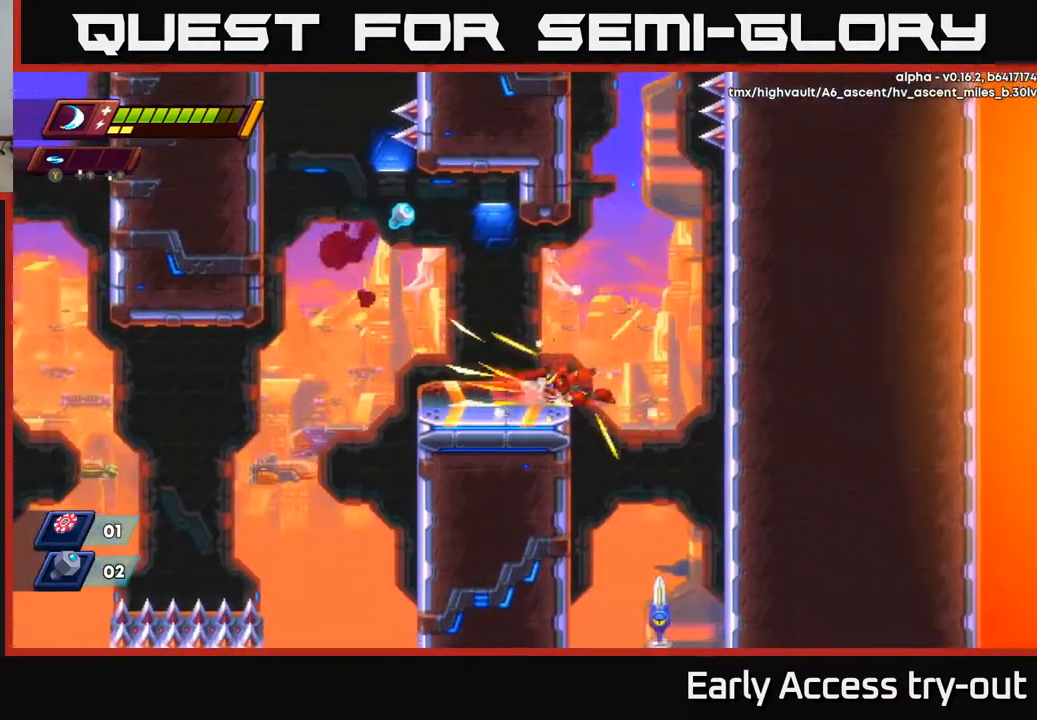
{"buttons": ["DPAD_LEFT"], "right_stick": "center", "events": [[17, "DPAD_RIGHT", "up"], [33, "DPAD_LEFT", "down"], [183, "A", "down"], [300, "A", "up"]]}
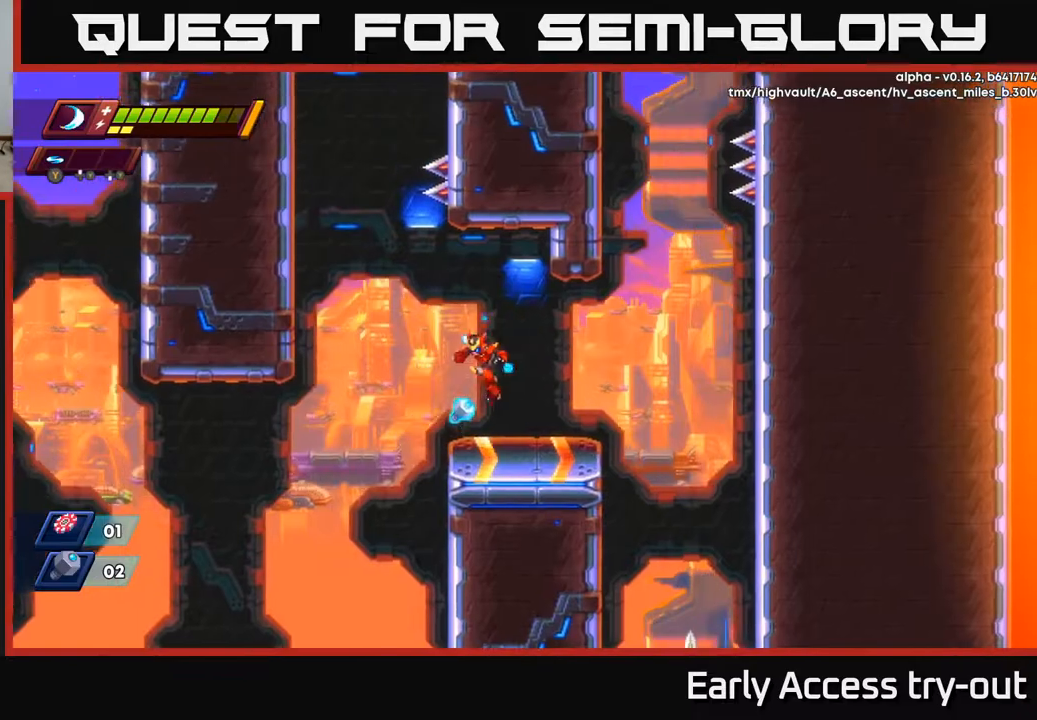
{"buttons": ["DPAD_RIGHT"], "right_stick": "center", "events": [[83, "DPAD_LEFT", "up"], [167, "DPAD_RIGHT", "down"]]}
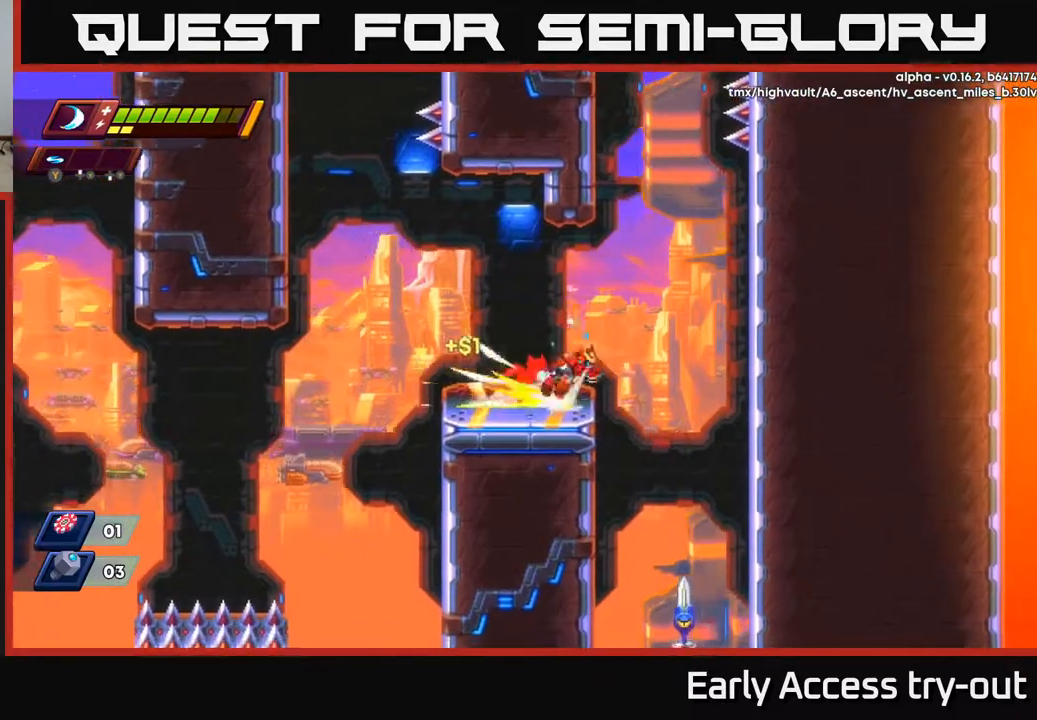
{"buttons": ["A", "DPAD_LEFT"], "right_stick": "center", "events": [[33, "A", "down"], [400, "A", "up"], [450, "DPAD_RIGHT", "up"], [483, "DPAD_LEFT", "down"], [500, "A", "down"]]}
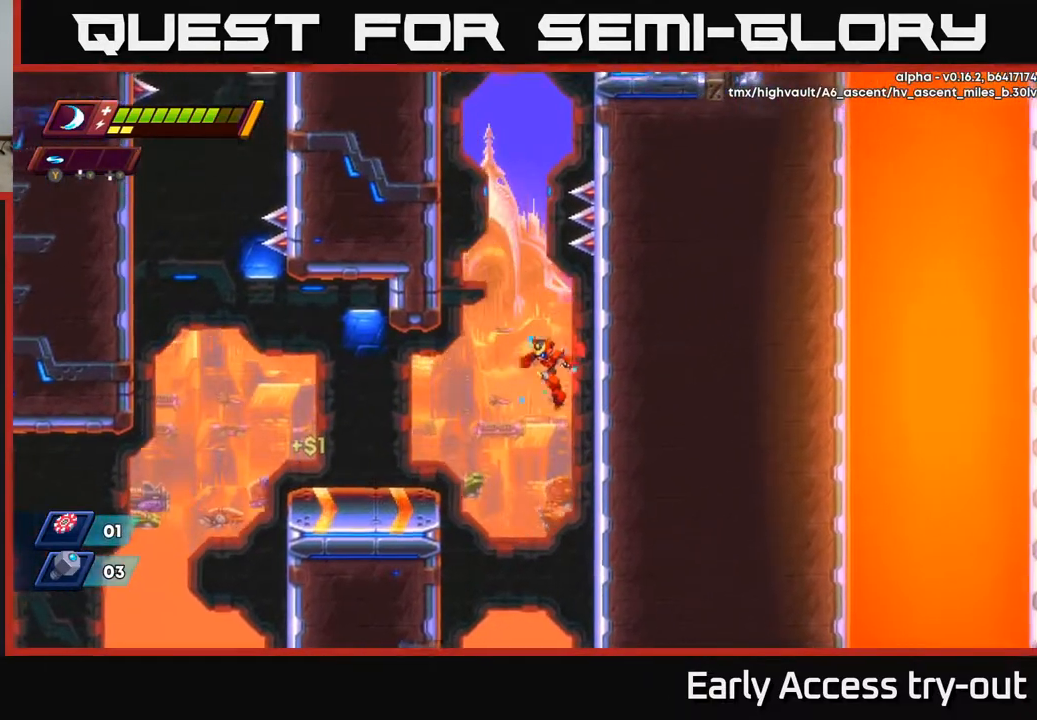
{"buttons": ["A", "DPAD_LEFT"], "right_stick": "center", "events": [[283, "A", "up"], [433, "A", "down"]]}
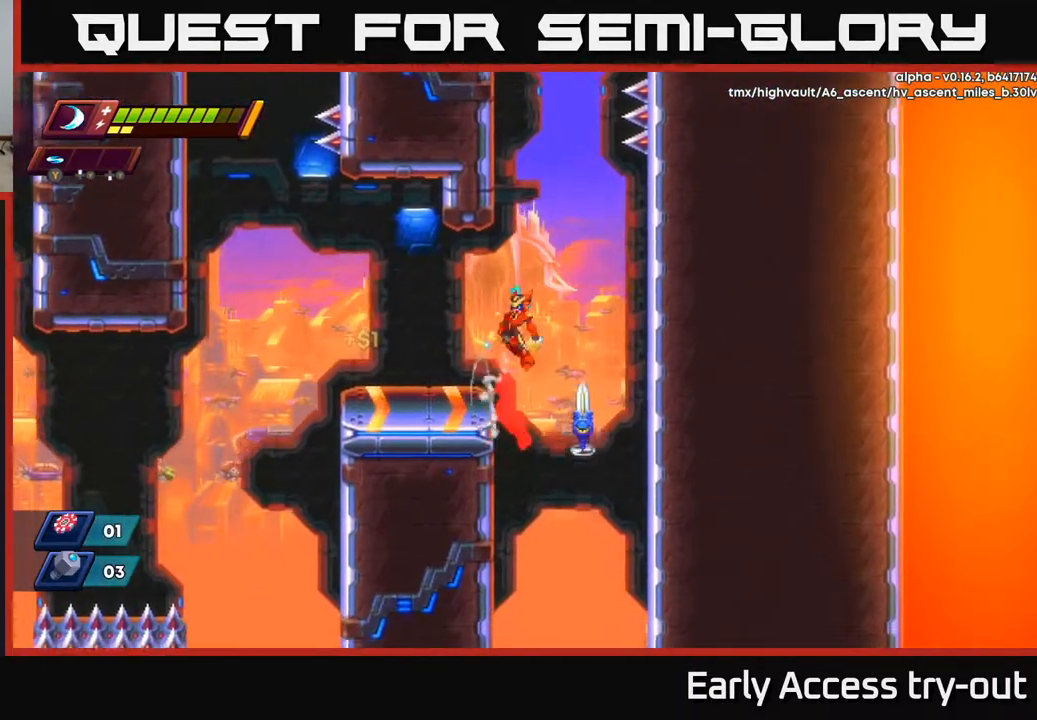
{"buttons": ["DPAD_LEFT"], "right_stick": "center", "events": [[50, "DPAD_LEFT", "up"], [67, "DPAD_RIGHT", "down"], [100, "X", "down"], [117, "A", "up"], [167, "DPAD_RIGHT", "up"], [233, "X", "up"], [250, "DPAD_LEFT", "down"], [333, "X", "down"], [400, "X", "up"]]}
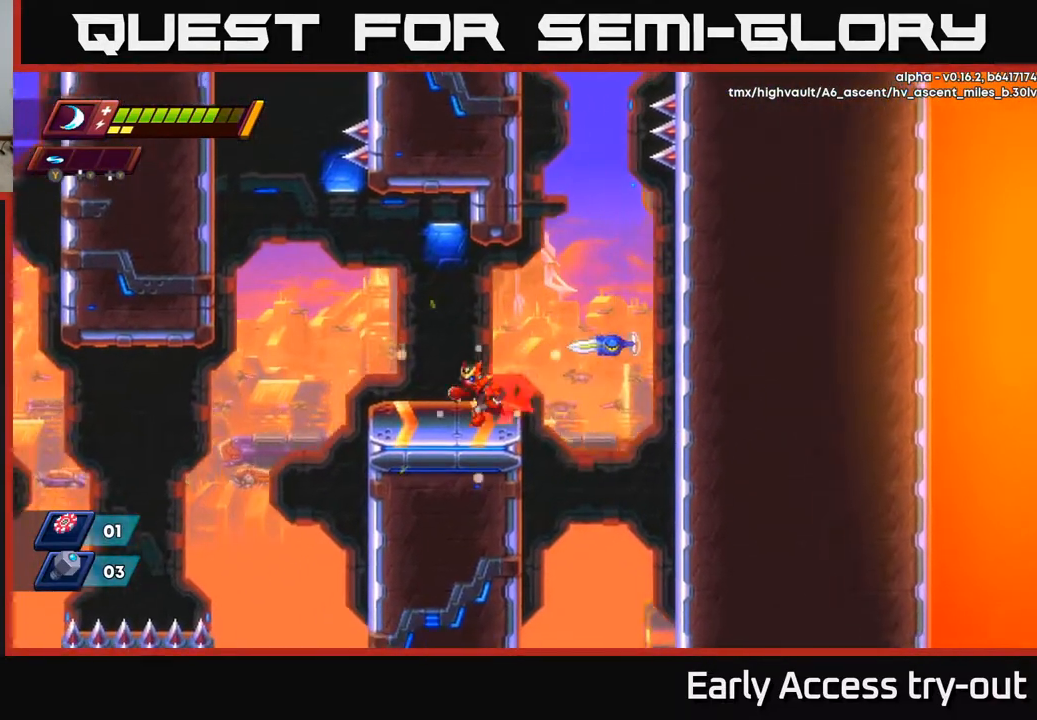
{"buttons": [], "right_stick": "center", "events": [[50, "DPAD_LEFT", "up"], [67, "DPAD_RIGHT", "down"], [117, "X", "down"], [150, "DPAD_RIGHT", "up"], [200, "X", "up"]]}
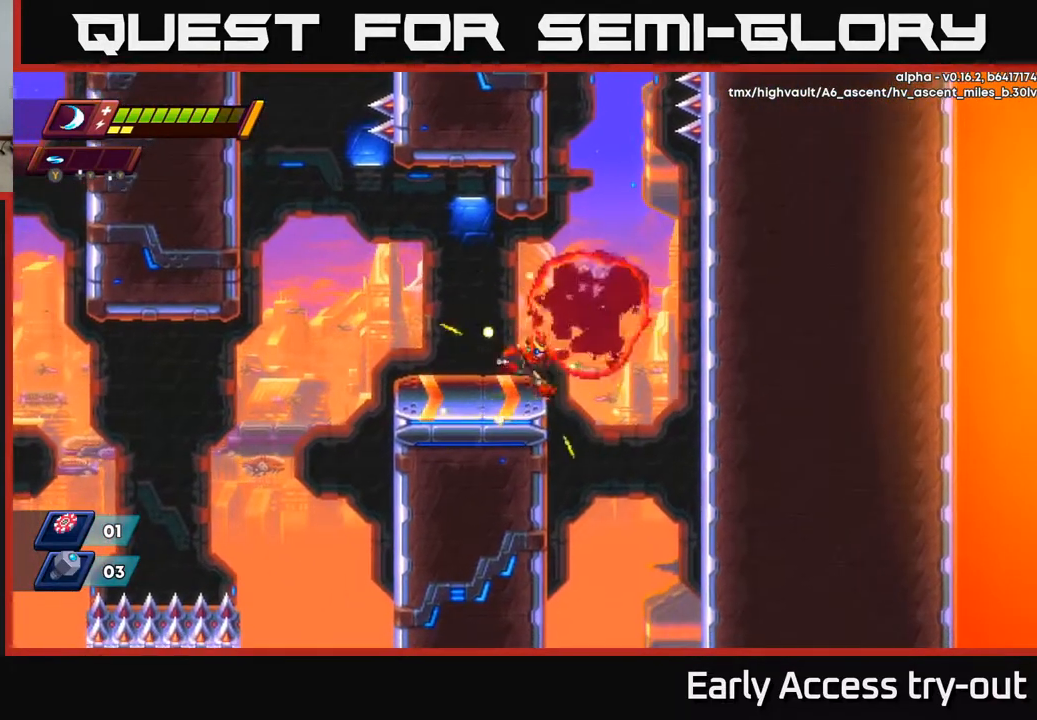
{"buttons": ["DPAD_LEFT"], "right_stick": "center", "events": [[33, "DPAD_RIGHT", "down"], [100, "A", "down"], [450, "A", "up"], [483, "DPAD_RIGHT", "up"], [500, "DPAD_LEFT", "down"]]}
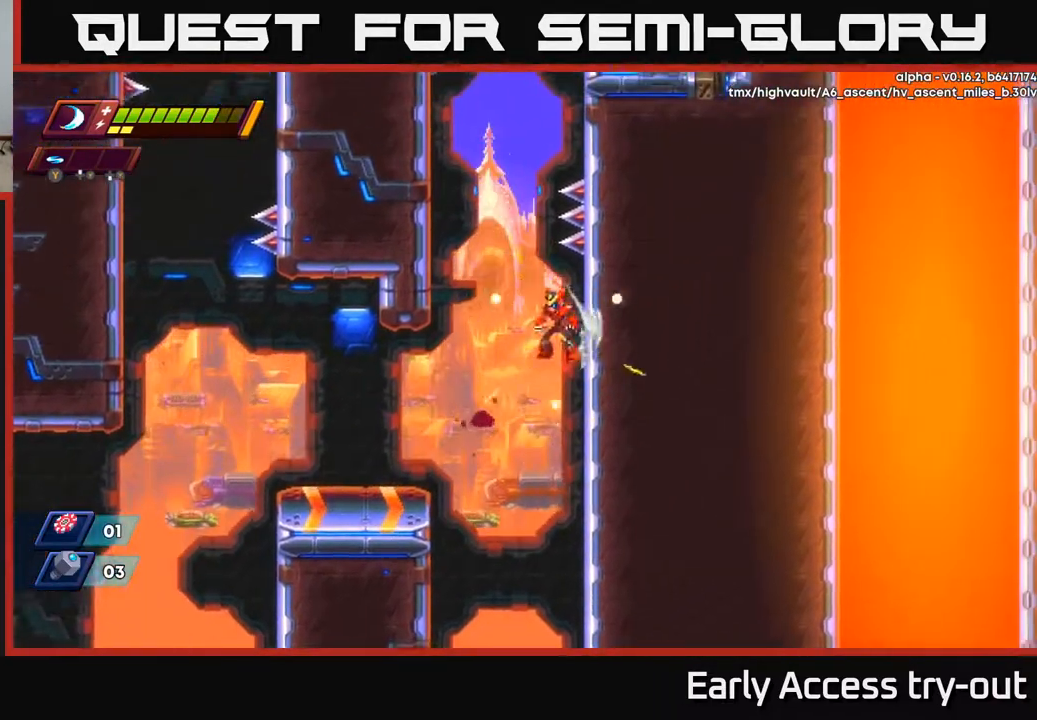
{"buttons": ["DPAD_LEFT"], "right_stick": "center", "events": [[17, "A", "down"], [333, "A", "up"], [400, "A", "down"], [483, "A", "up"]]}
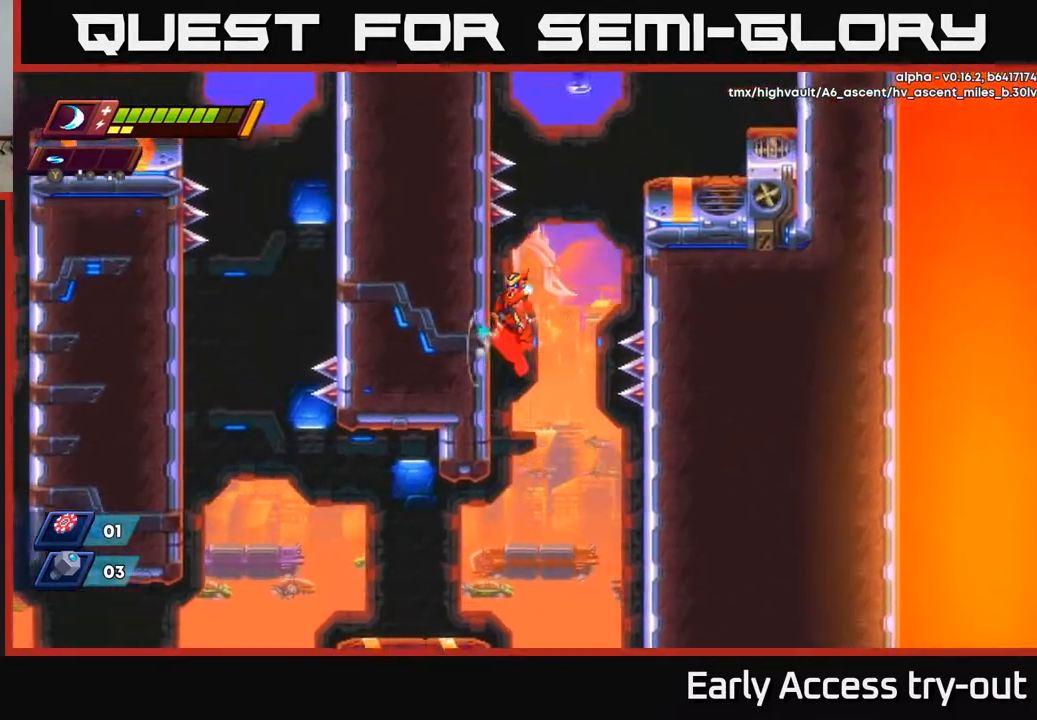
{"buttons": [], "right_stick": "center", "events": [[133, "DPAD_LEFT", "up"], [167, "DPAD_RIGHT", "down"], [183, "A", "down"], [450, "A", "up"], [483, "DPAD_RIGHT", "up"]]}
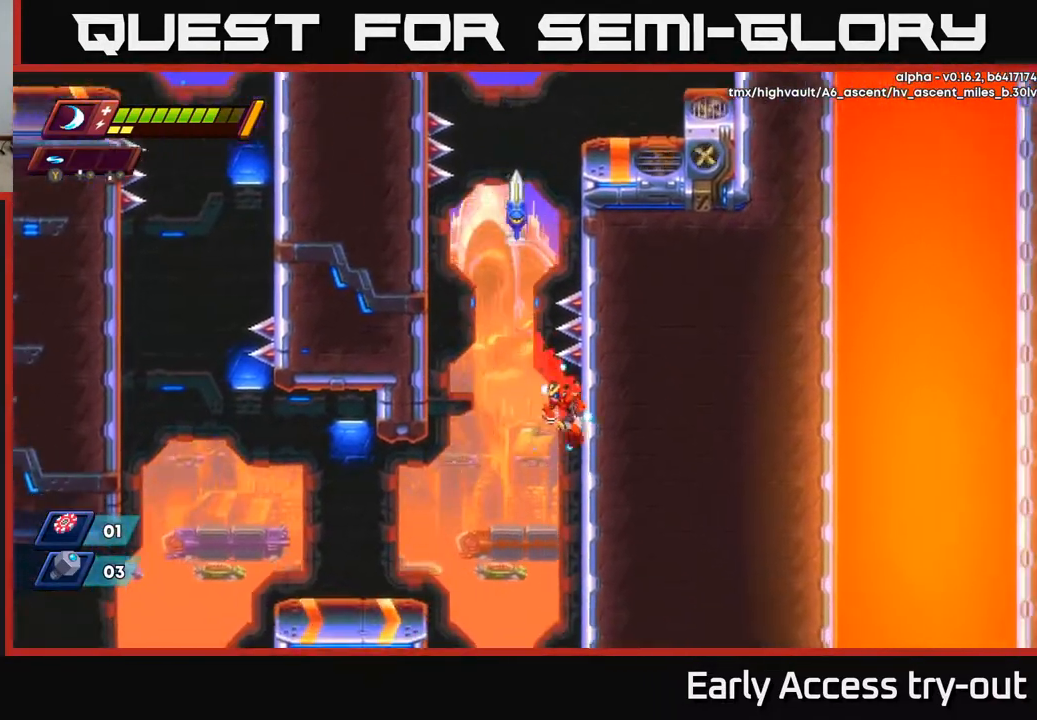
{"buttons": ["DPAD_LEFT"], "right_stick": "center", "events": [[33, "DPAD_LEFT", "down"], [183, "A", "down"], [283, "A", "up"], [350, "X", "down"], [450, "X", "up"]]}
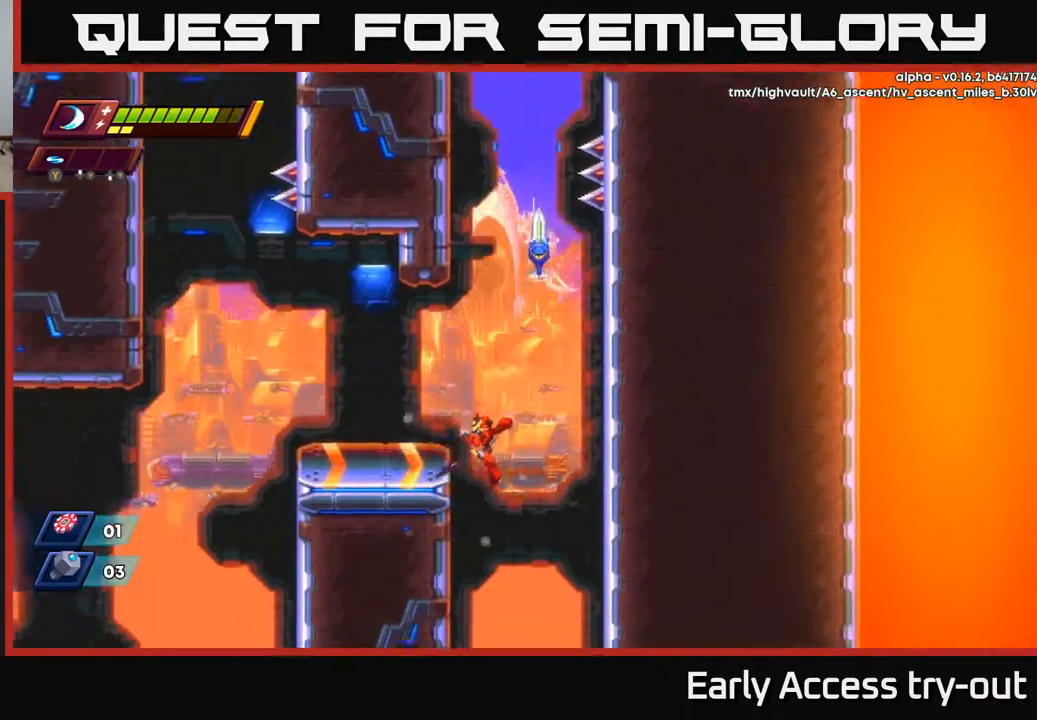
{"buttons": ["X", "DPAD_LEFT"], "right_stick": "center", "events": [[133, "A", "down"], [283, "A", "up"], [383, "DPAD_LEFT", "up"], [400, "DPAD_RIGHT", "down"], [433, "X", "down"], [450, "DPAD_RIGHT", "up"], [500, "DPAD_LEFT", "down"]]}
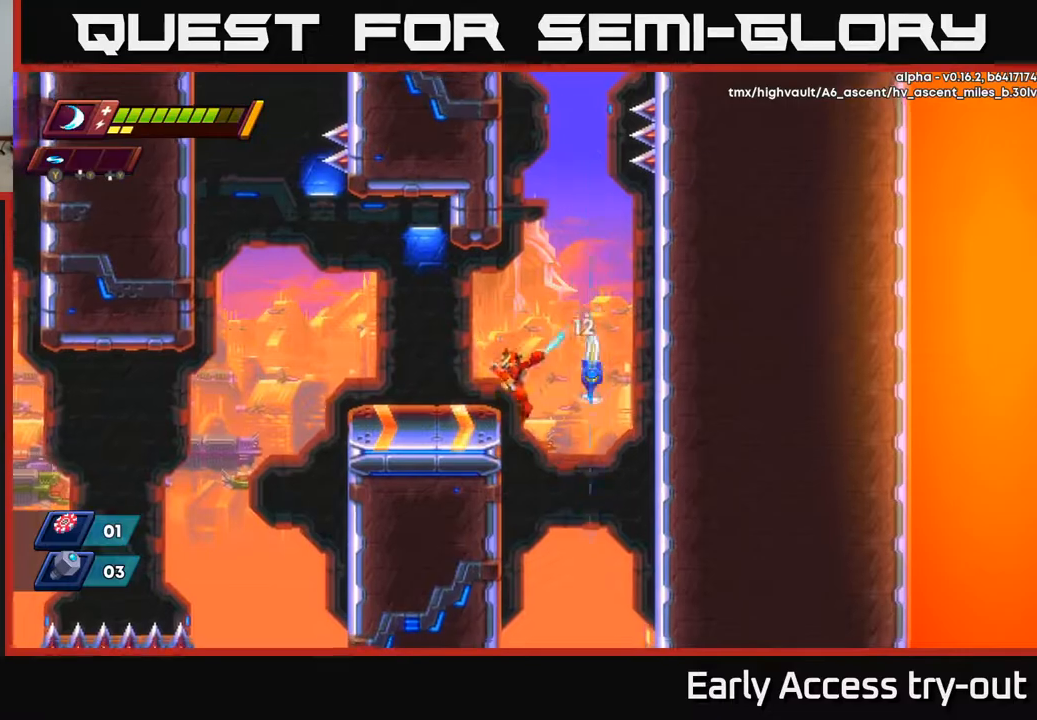
{"buttons": ["X"], "right_stick": "center", "events": [[17, "DPAD_UP", "down"], [33, "X", "up"], [250, "DPAD_UP", "up"], [300, "DPAD_LEFT", "up"], [383, "DPAD_RIGHT", "down"], [450, "DPAD_RIGHT", "up"], [450, "X", "down"]]}
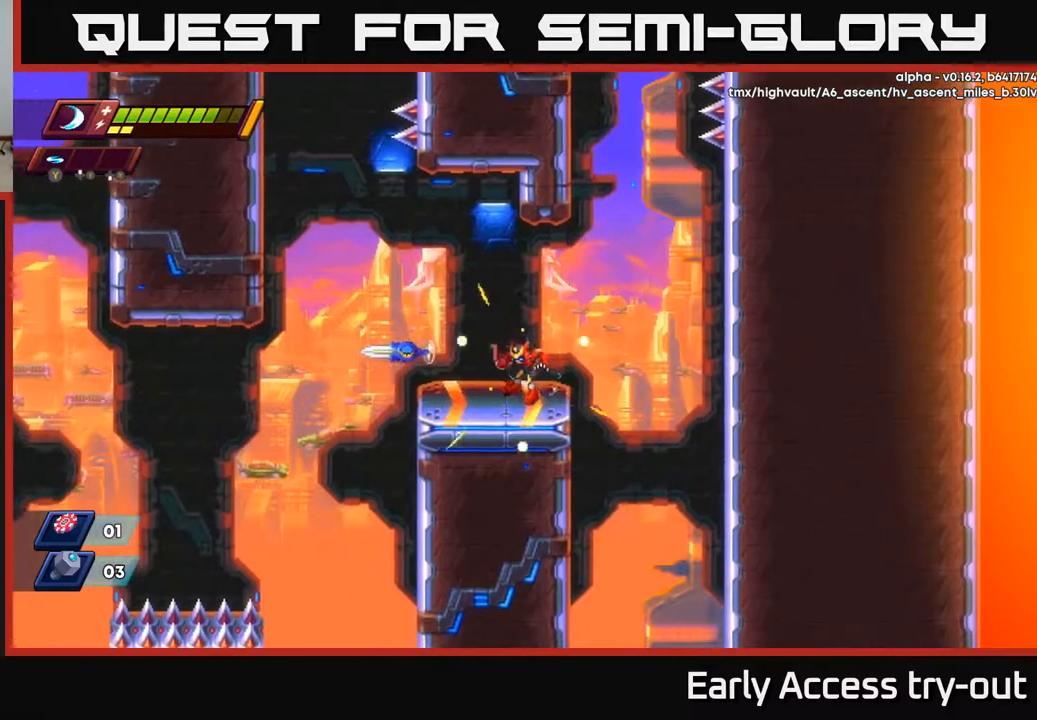
{"buttons": [], "right_stick": "center", "events": [[33, "X", "up"], [167, "DPAD_LEFT", "down"], [283, "DPAD_LEFT", "up"]]}
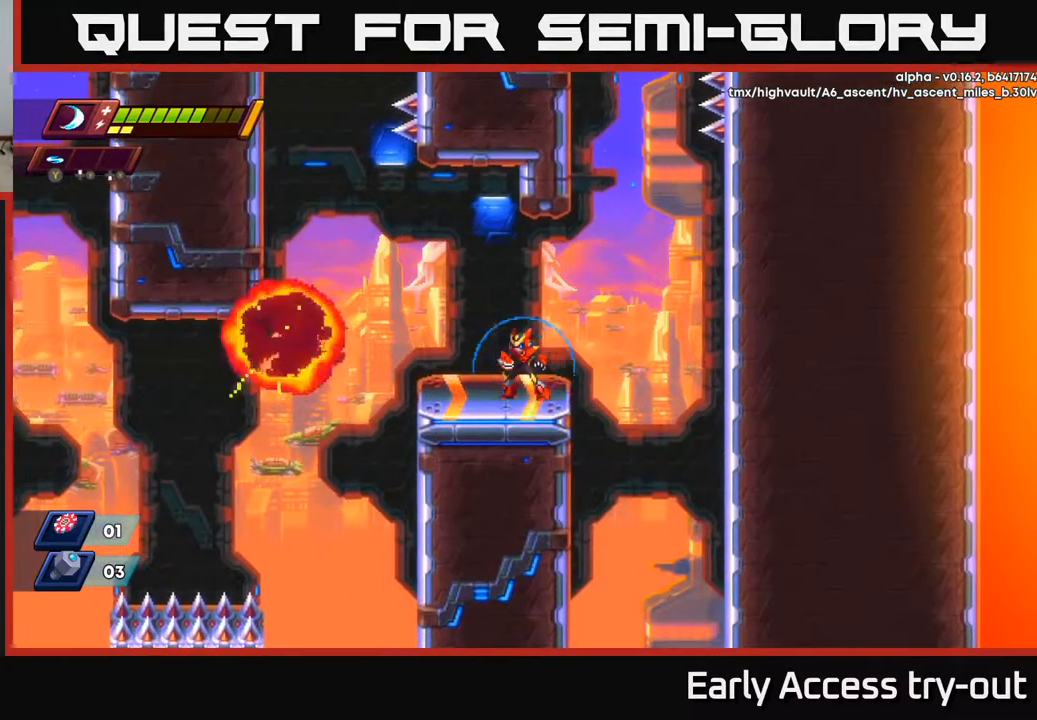
{"buttons": ["A", "DPAD_RIGHT"], "right_stick": "center", "events": [[133, "DPAD_RIGHT", "down"], [317, "A", "down"]]}
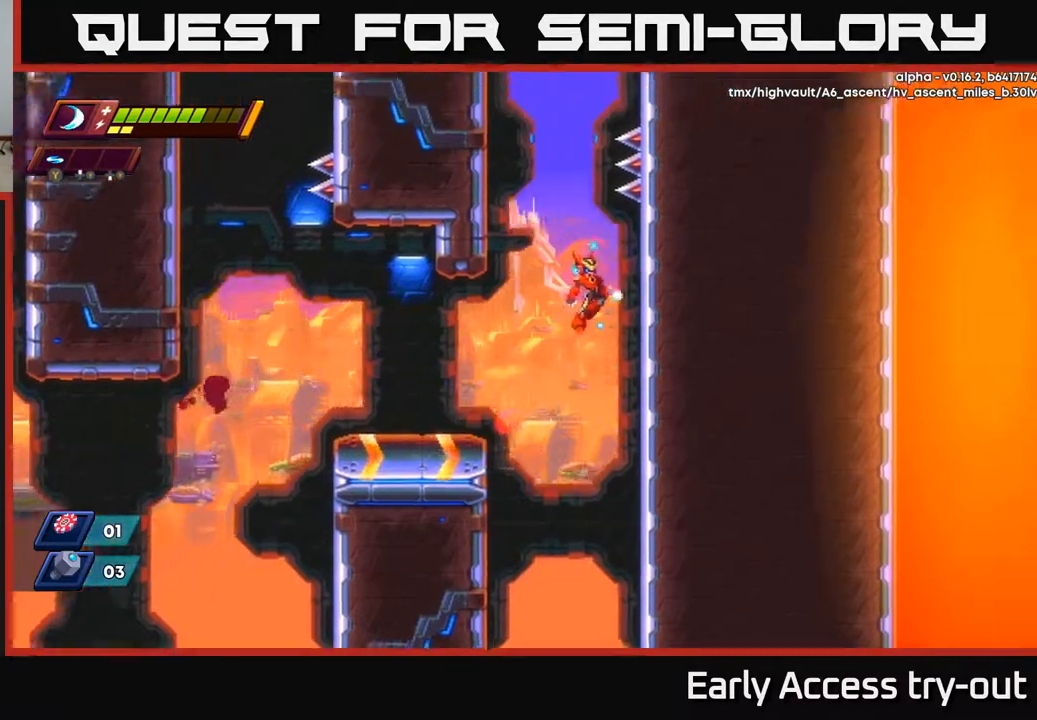
{"buttons": ["A", "DPAD_LEFT"], "right_stick": "center", "events": [[67, "A", "up"], [183, "DPAD_RIGHT", "up"], [217, "DPAD_LEFT", "down"], [233, "A", "down"]]}
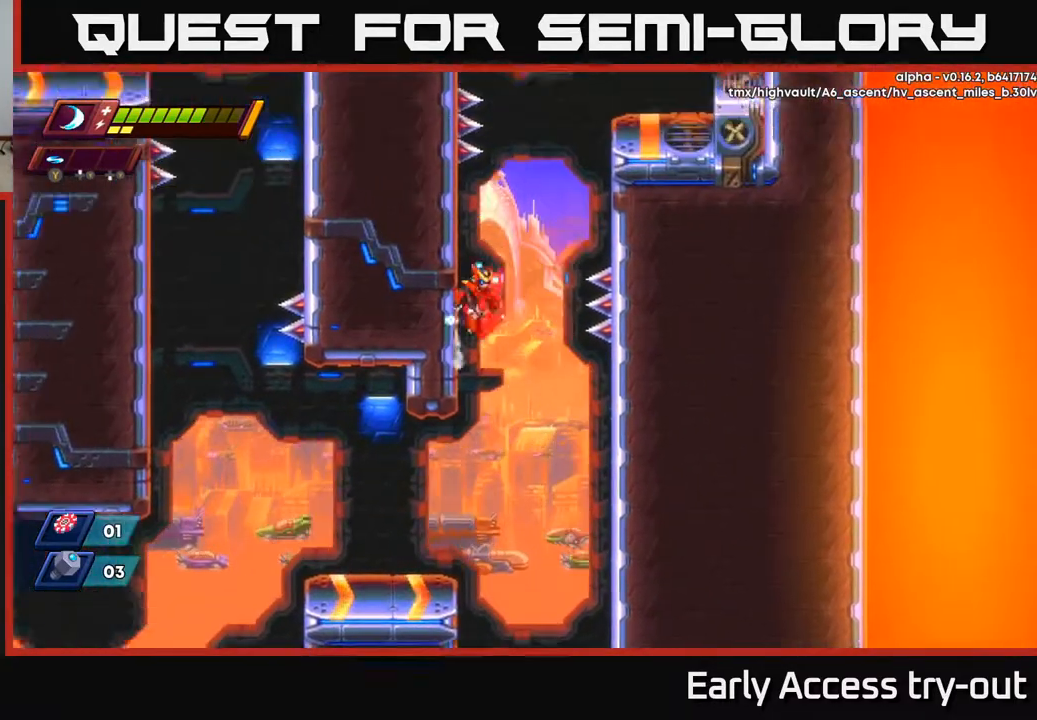
{"buttons": ["DPAD_RIGHT"], "right_stick": "center", "events": [[83, "A", "up"], [117, "DPAD_LEFT", "up"], [133, "DPAD_RIGHT", "down"], [150, "A", "down"], [450, "A", "up"]]}
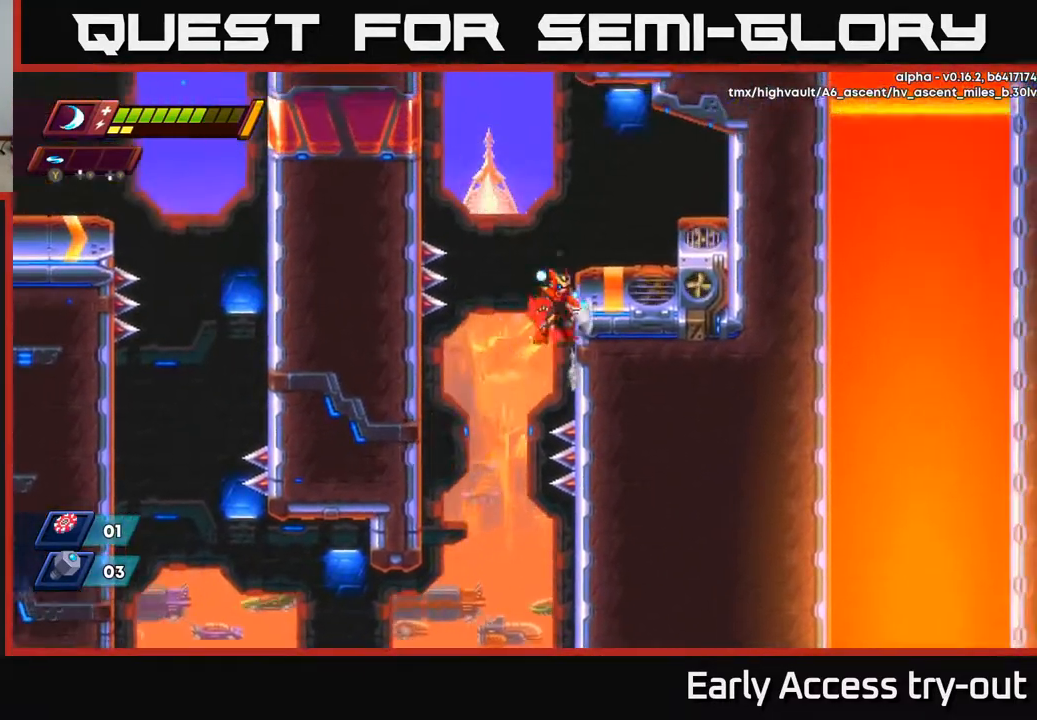
{"buttons": ["DPAD_LEFT"], "right_stick": "center", "events": [[17, "A", "down"], [250, "A", "up"], [467, "DPAD_RIGHT", "up"], [500, "DPAD_LEFT", "down"]]}
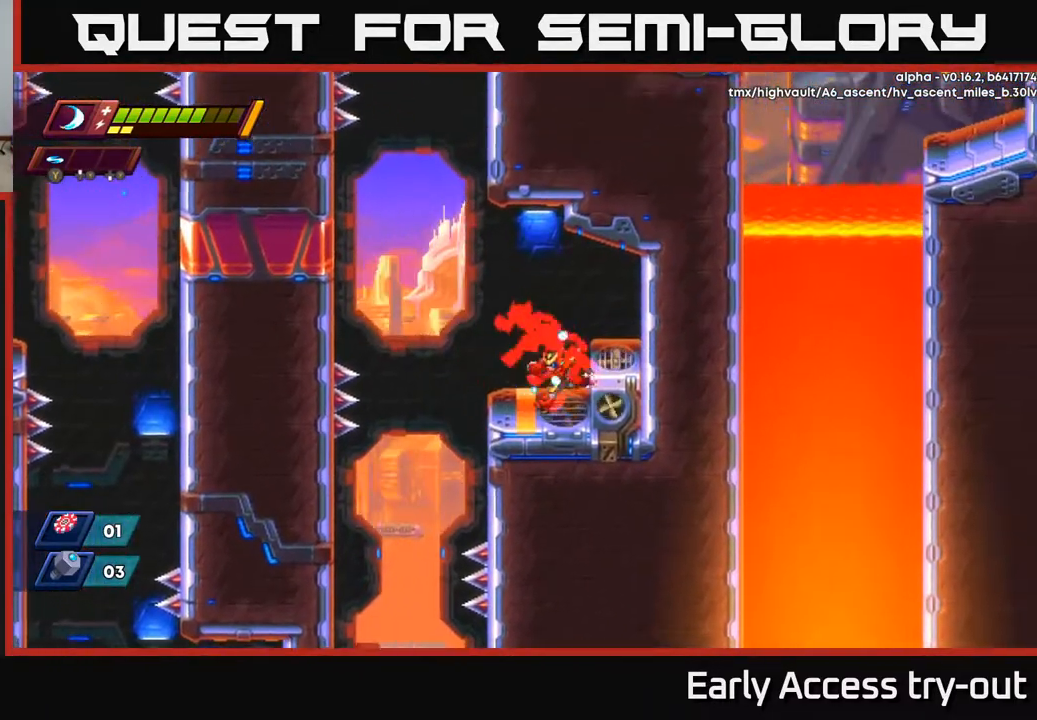
{"buttons": ["A", "DPAD_LEFT"], "right_stick": "center", "events": [[117, "A", "down"]]}
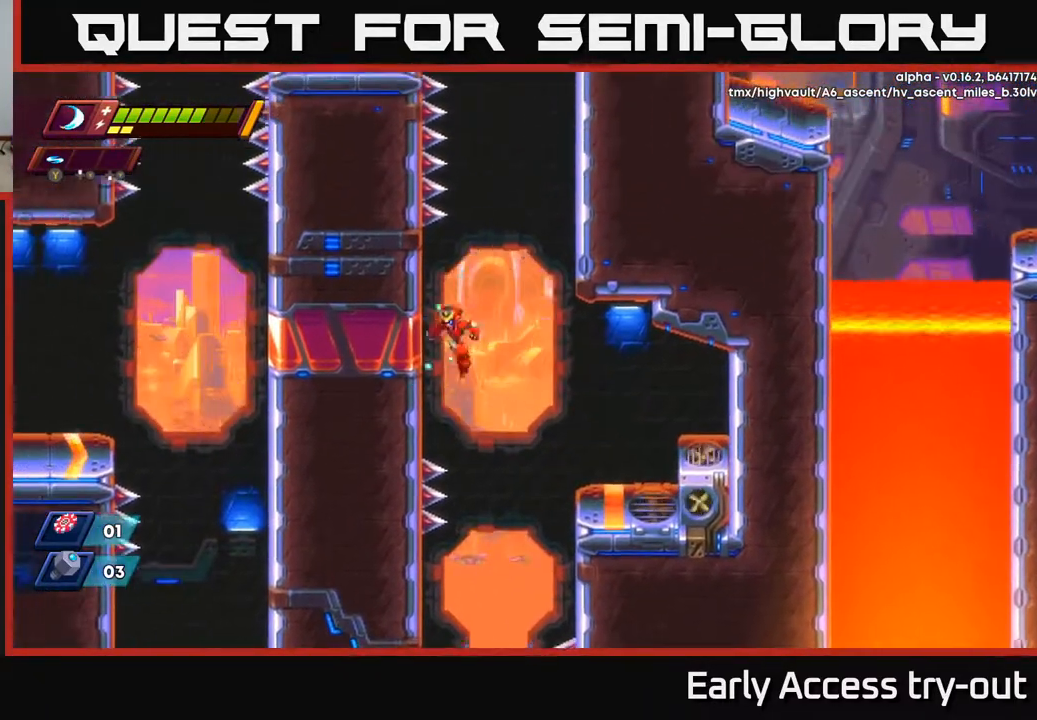
{"buttons": ["DPAD_RIGHT"], "right_stick": "center", "events": [[50, "A", "up"], [150, "A", "down"], [150, "DPAD_LEFT", "up"], [167, "DPAD_RIGHT", "down"], [450, "A", "up"]]}
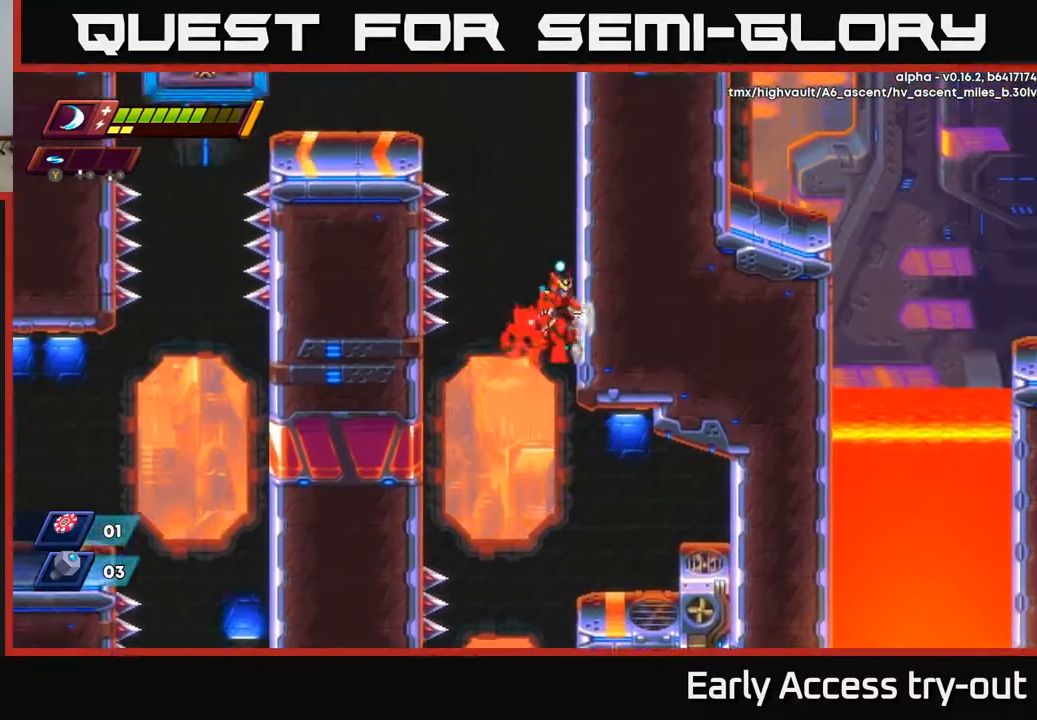
{"buttons": ["A", "DPAD_RIGHT"], "right_stick": "center", "events": [[17, "A", "down"], [183, "A", "up"], [250, "A", "down"], [433, "A", "up"], [500, "A", "down"]]}
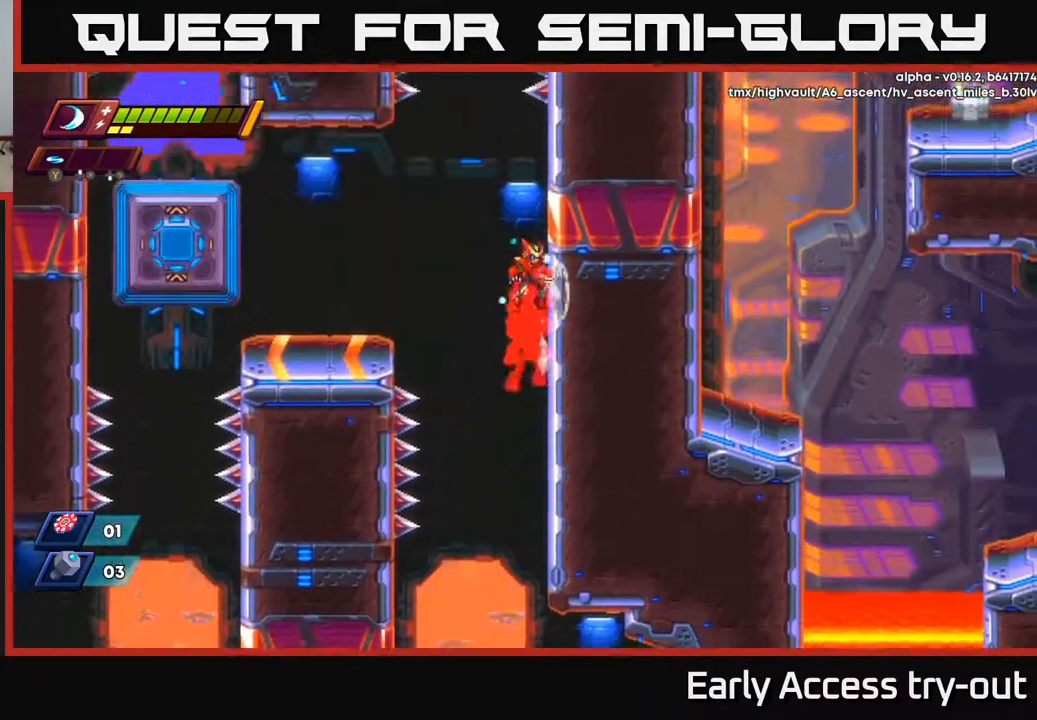
{"buttons": ["DPAD_RIGHT"], "right_stick": "center", "events": [[167, "A", "up"], [267, "A", "down"], [350, "A", "up"]]}
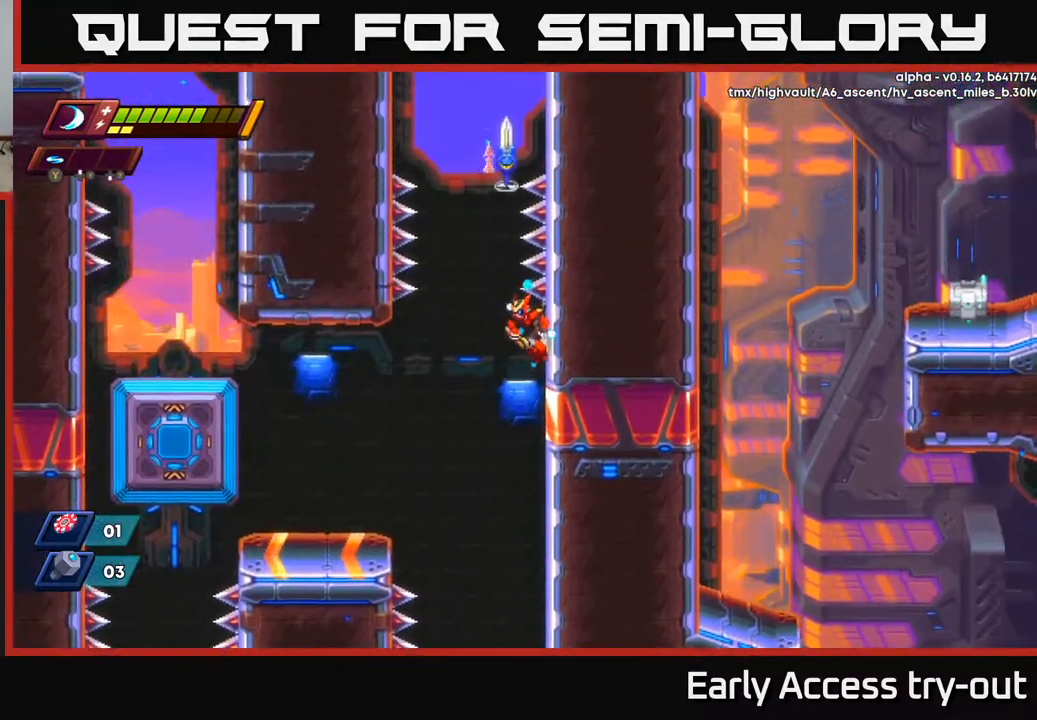
{"buttons": ["DPAD_RIGHT"], "right_stick": "center", "events": []}
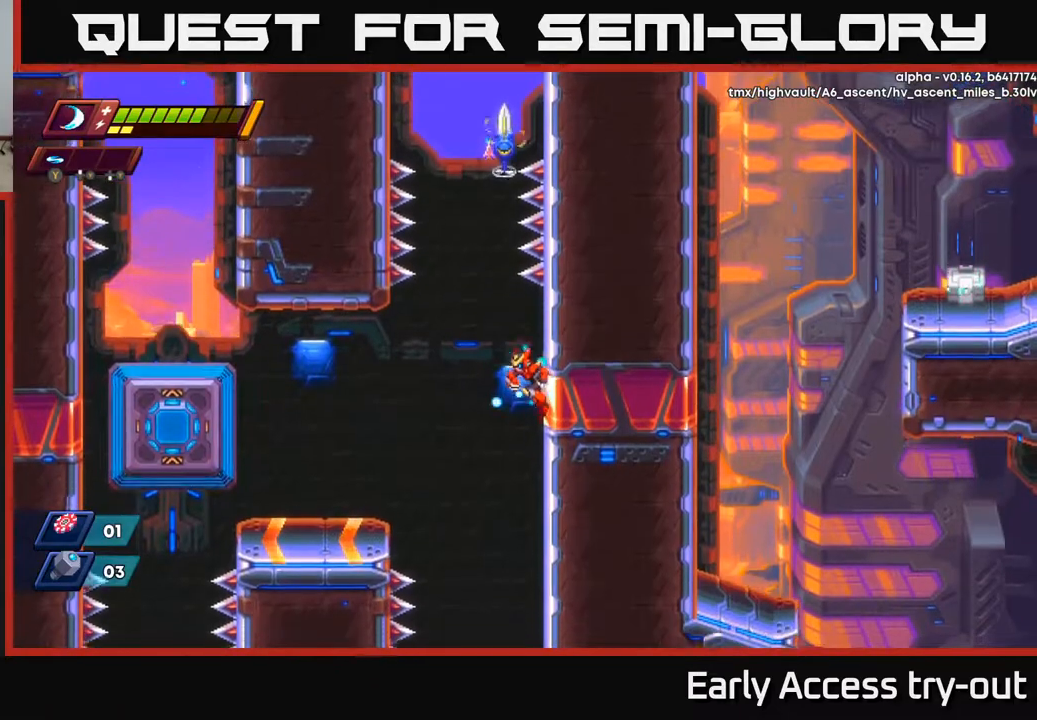
{"buttons": ["DPAD_LEFT"], "right_stick": "center", "events": [[483, "DPAD_RIGHT", "up"], [500, "DPAD_LEFT", "down"]]}
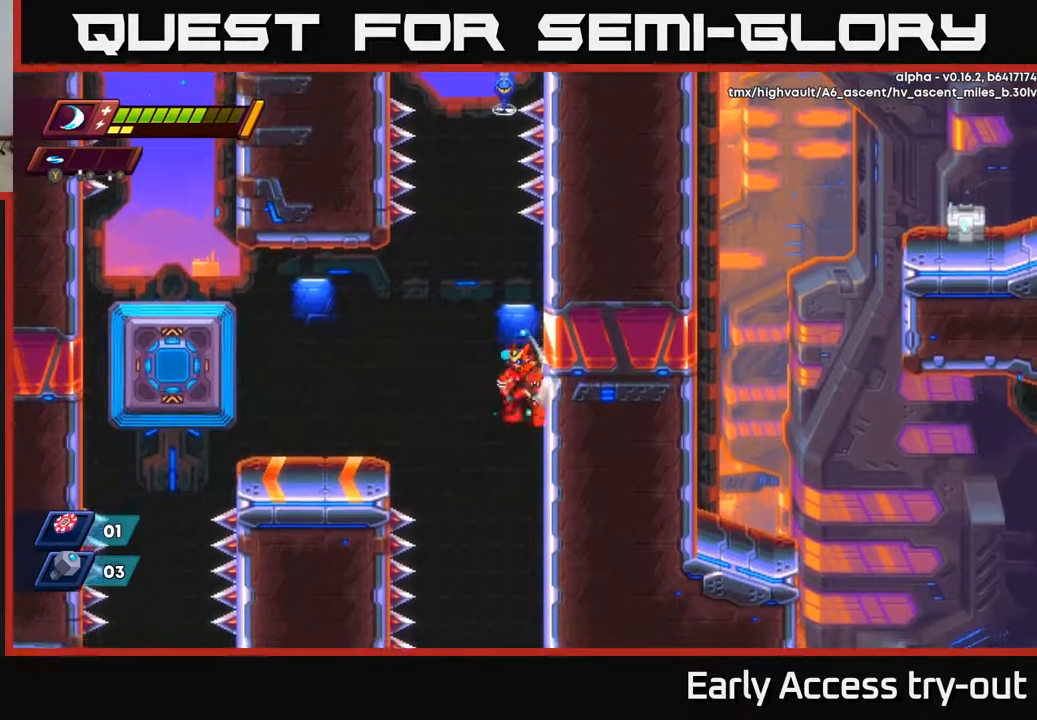
{"buttons": ["DPAD_LEFT"], "right_stick": "center", "events": [[33, "A", "down"], [133, "A", "up"]]}
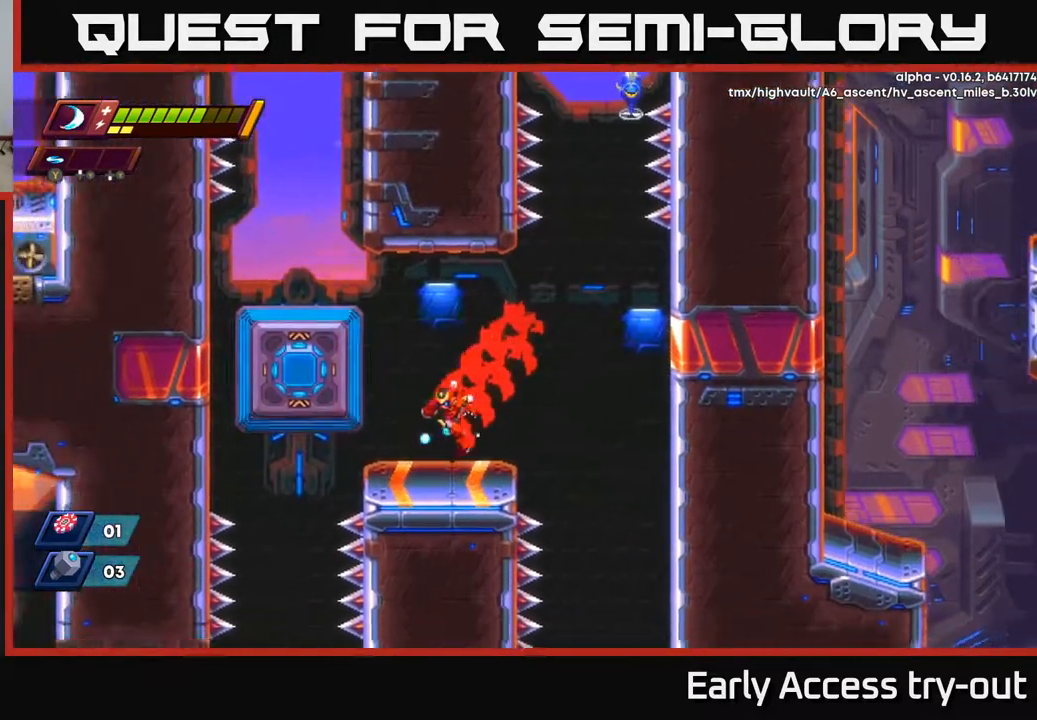
{"buttons": ["A", "DPAD_LEFT"], "right_stick": "center", "events": [[83, "DPAD_LEFT", "up"], [383, "DPAD_LEFT", "down"], [483, "A", "down"]]}